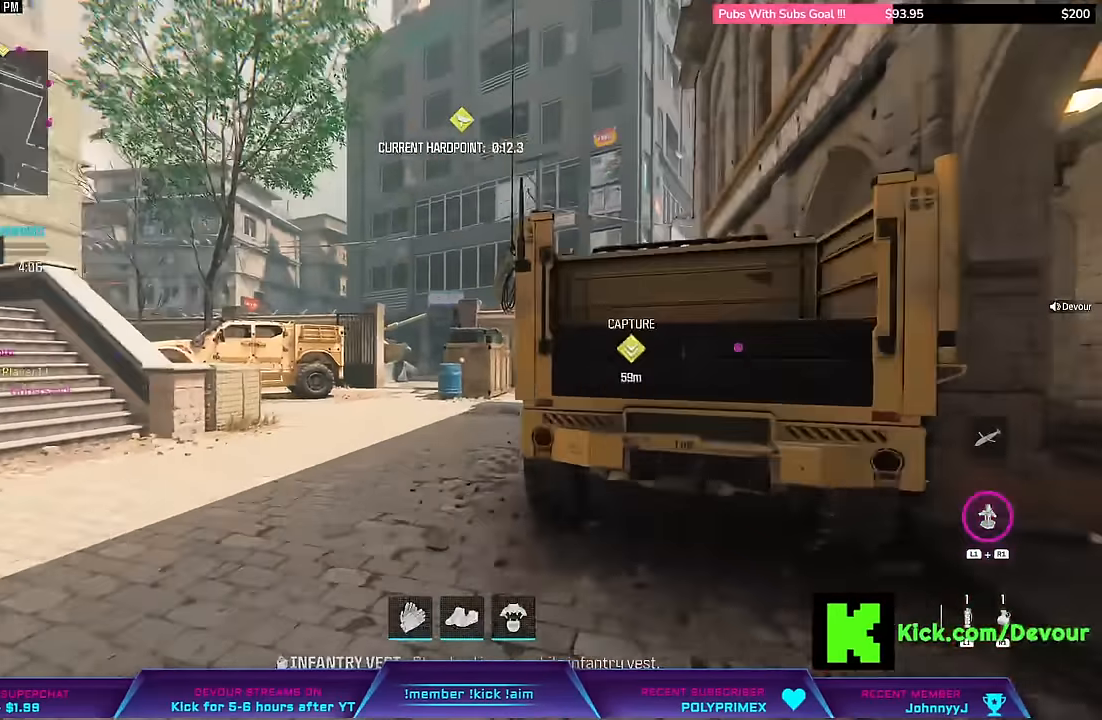
Gameplay with a controller (PlayStation layout); each line is a JSON object with the inputs held at the frame after it (dt_ms = milliseconds from this image to that frame). "events" lists button and stick changes between this image and that frame as [ms after this image, input, new state], when the widget could be followed in between. Not read: L1 left_stick.
{"dt_ms": 500, "buttons": ["CIRCLE", "R1"], "right_stick": "center", "events": [[150, "right_stick", "left"], [217, "L3", "down"], [234, "right_stick", "center"], [450, "CIRCLE", "down"], [450, "L3", "up"]]}
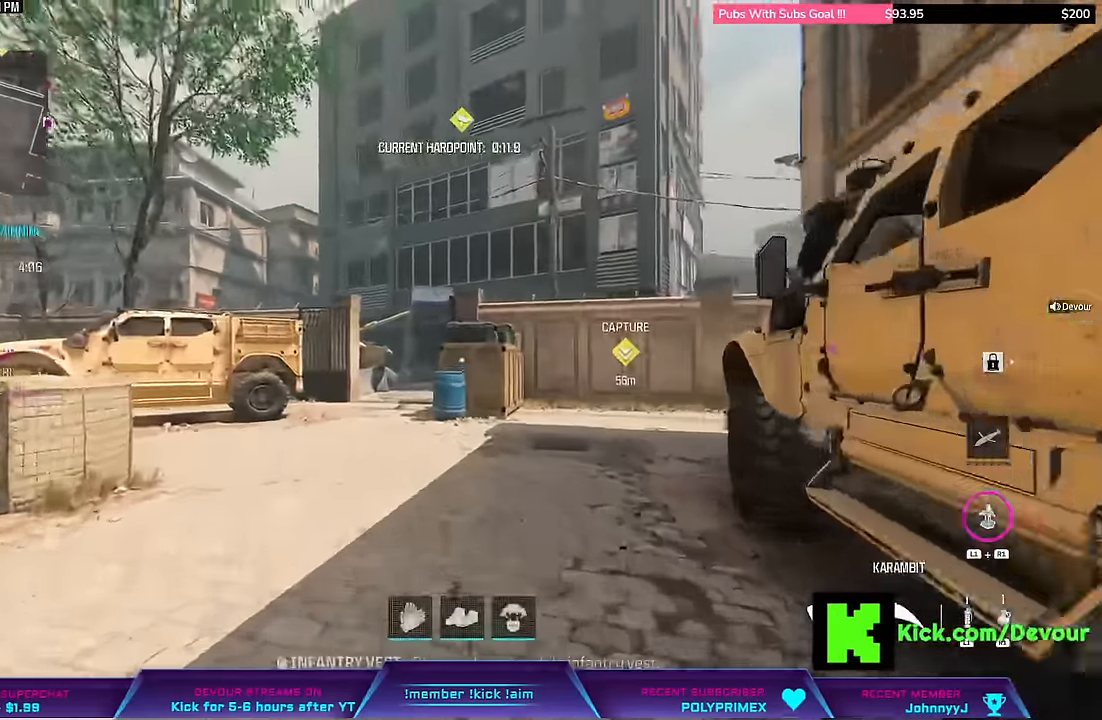
{"dt_ms": 500, "buttons": ["R1"], "right_stick": "center", "events": [[50, "CIRCLE", "up"], [150, "L3", "down"], [367, "L3", "up"]]}
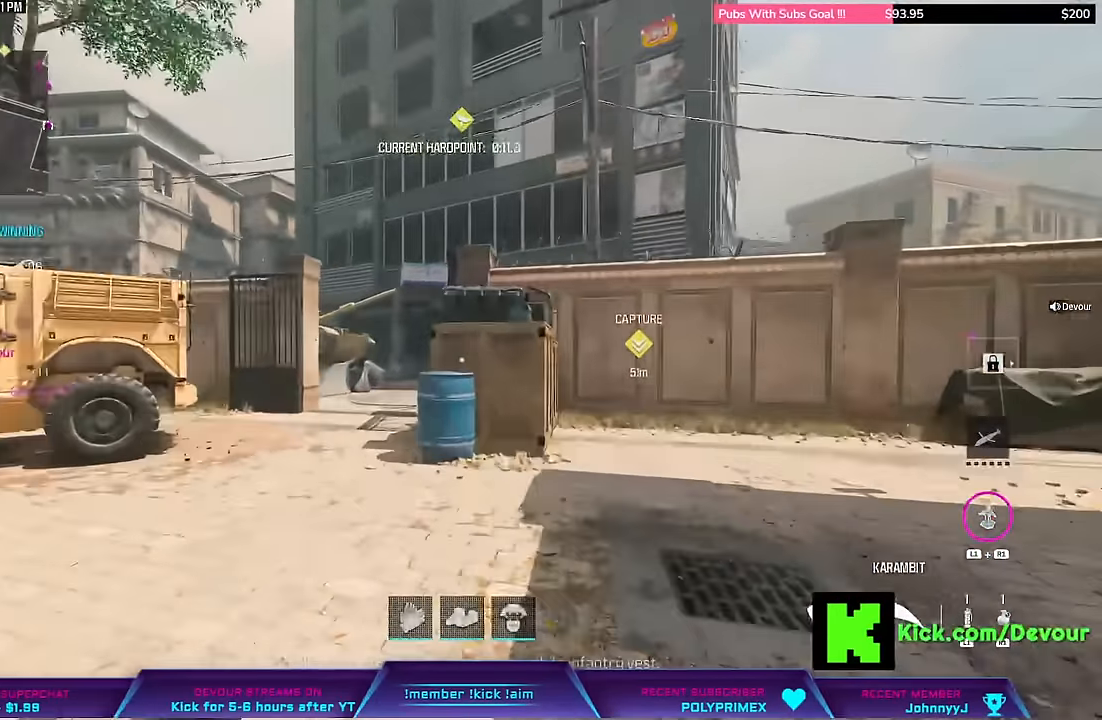
{"dt_ms": 500, "buttons": [], "right_stick": "center", "events": [[450, "R1", "up"]]}
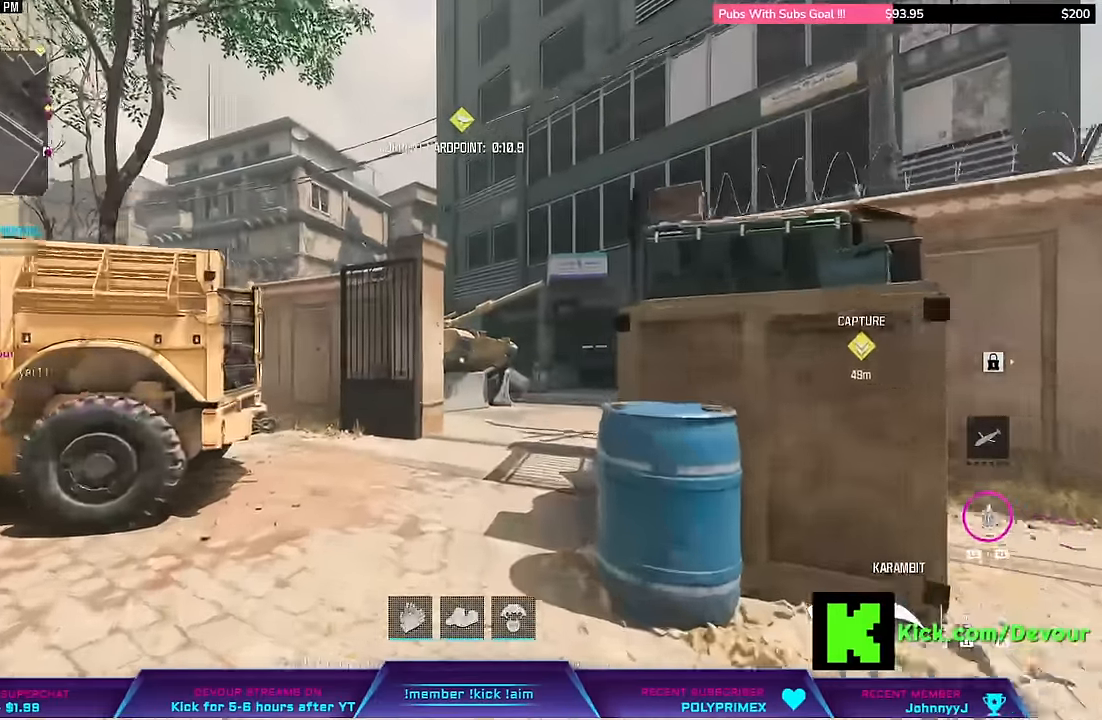
{"dt_ms": 1000, "buttons": ["R1"], "right_stick": "center"}
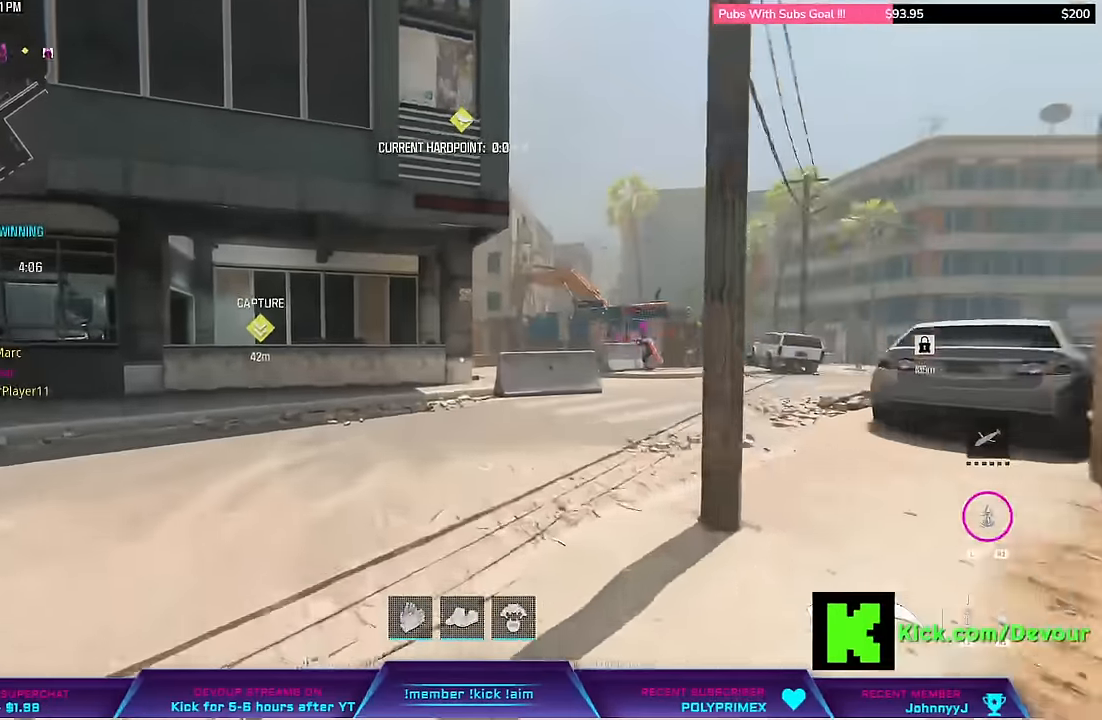
{"dt_ms": 500, "buttons": [], "right_stick": "center", "events": [[150, "CIRCLE", "down"], [234, "R1", "up"], [284, "CIRCLE", "up"], [350, "L3", "down"], [384, "R1", "down"], [450, "L3", "up"], [450, "R1", "up"]]}
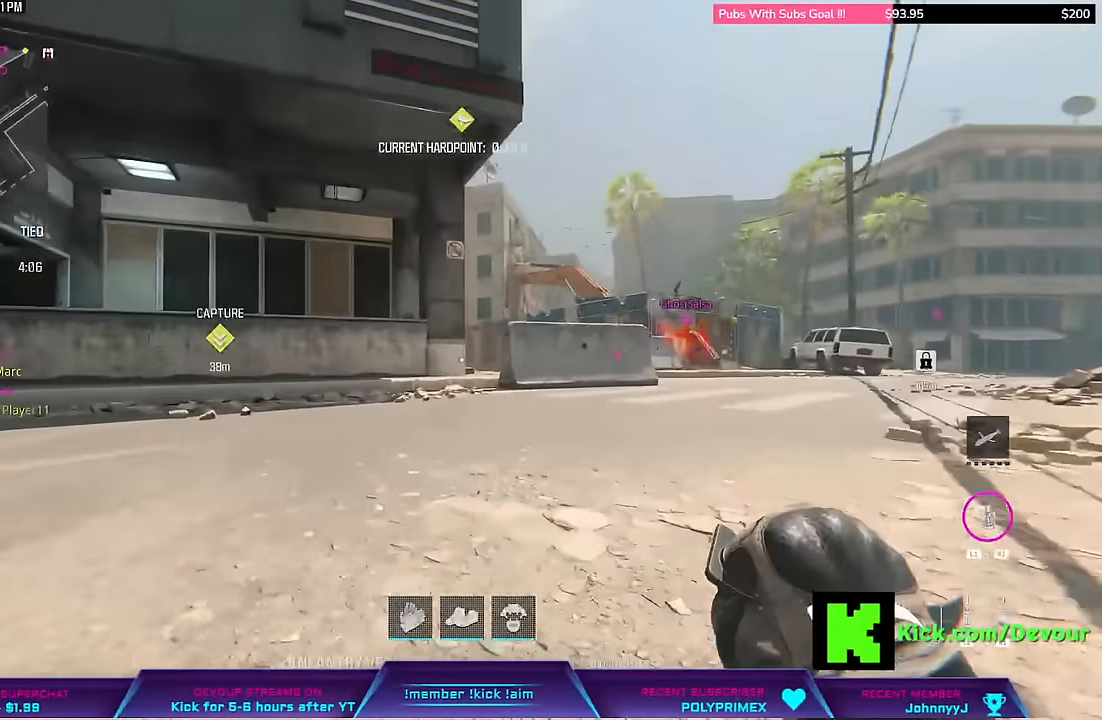
{"dt_ms": 500, "buttons": ["L3"], "right_stick": "center", "events": [[150, "L3", "down"], [250, "L3", "up"], [367, "L3", "down"]]}
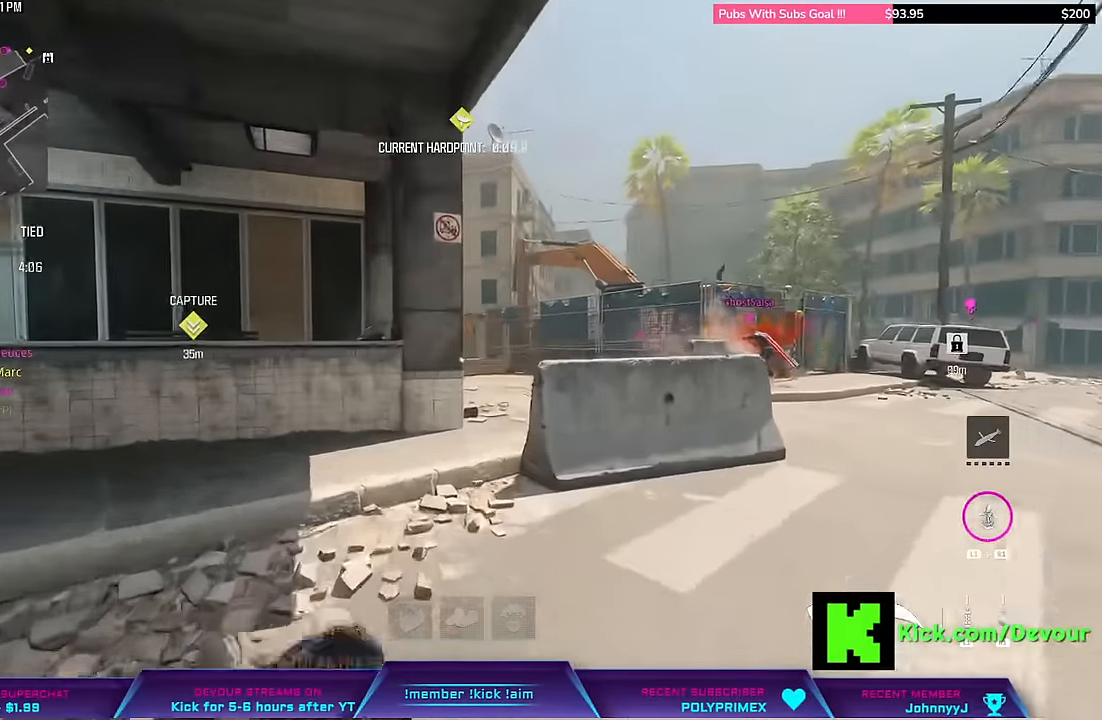
{"dt_ms": 500, "buttons": [], "right_stick": "center", "events": [[67, "L3", "up"]]}
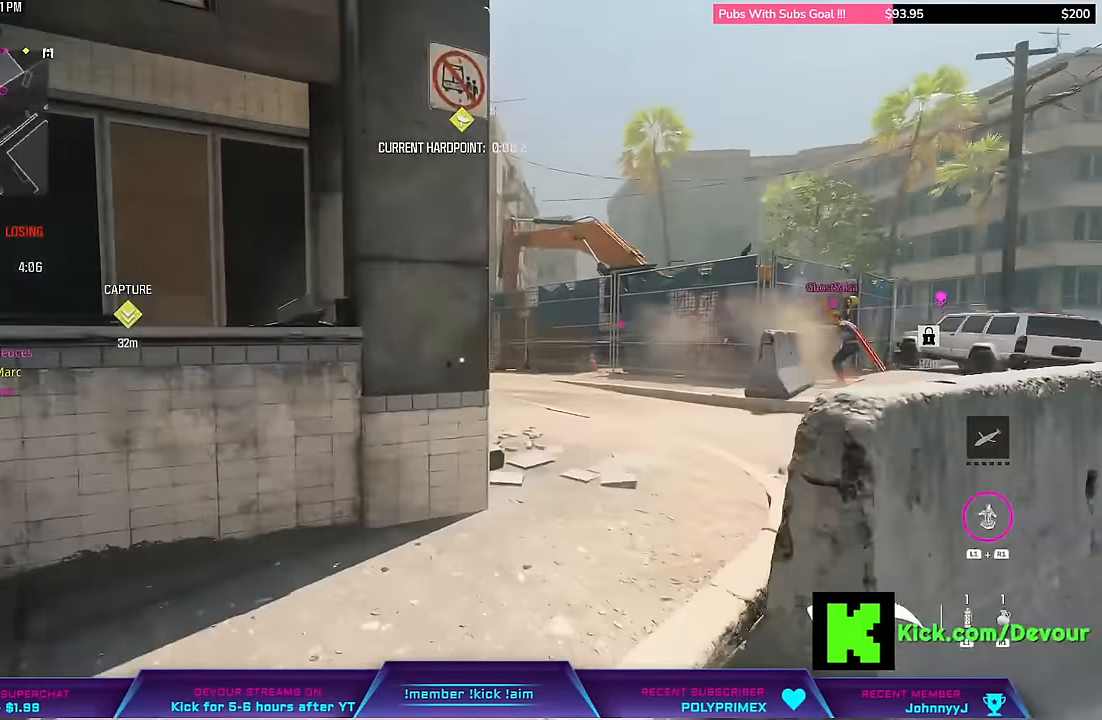
{"dt_ms": 500, "buttons": [], "right_stick": "center", "events": [[134, "L3", "down"], [400, "L3", "up"]]}
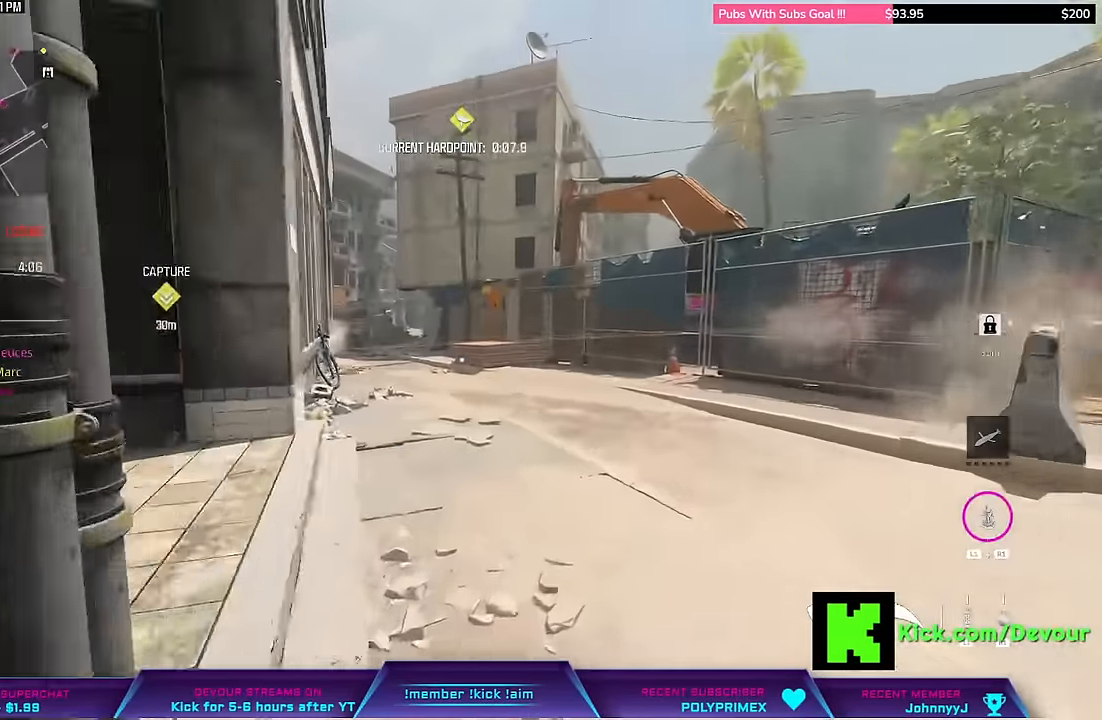
{"dt_ms": 500, "buttons": ["TRIANGLE"], "right_stick": "center", "events": [[384, "R1", "down"], [467, "R1", "up"], [467, "TRIANGLE", "down"]]}
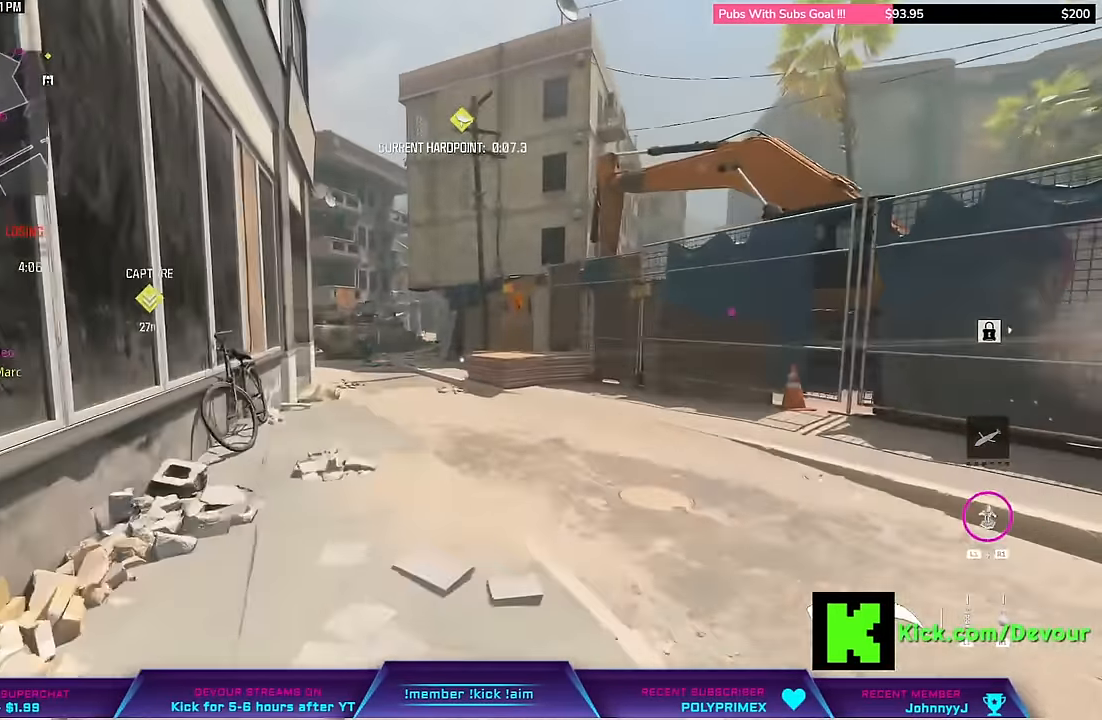
{"dt_ms": 500, "buttons": ["L3"], "right_stick": "center", "events": [[67, "TRIANGLE", "up"], [184, "CIRCLE", "down"], [250, "L3", "down"], [284, "CIRCLE", "up"], [384, "L3", "up"], [466, "L3", "down"]]}
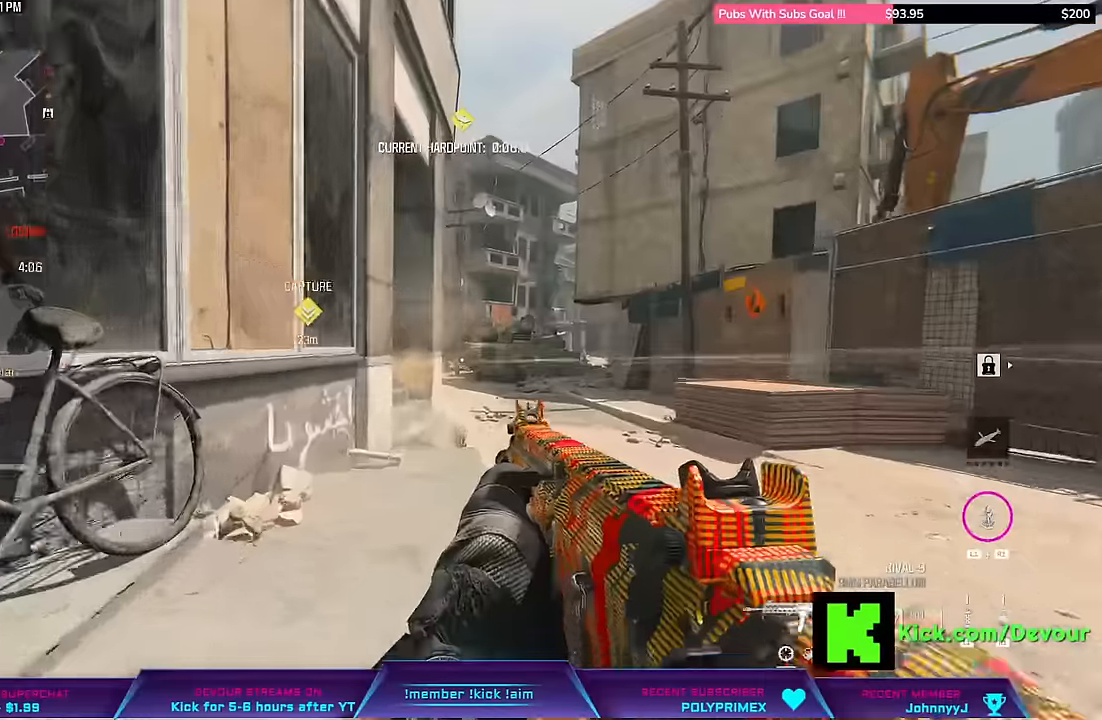
{"dt_ms": 500, "buttons": ["L3"], "right_stick": "center", "events": [[33, "L3", "up"], [200, "L3", "down"], [300, "L3", "up"], [416, "L3", "down"]]}
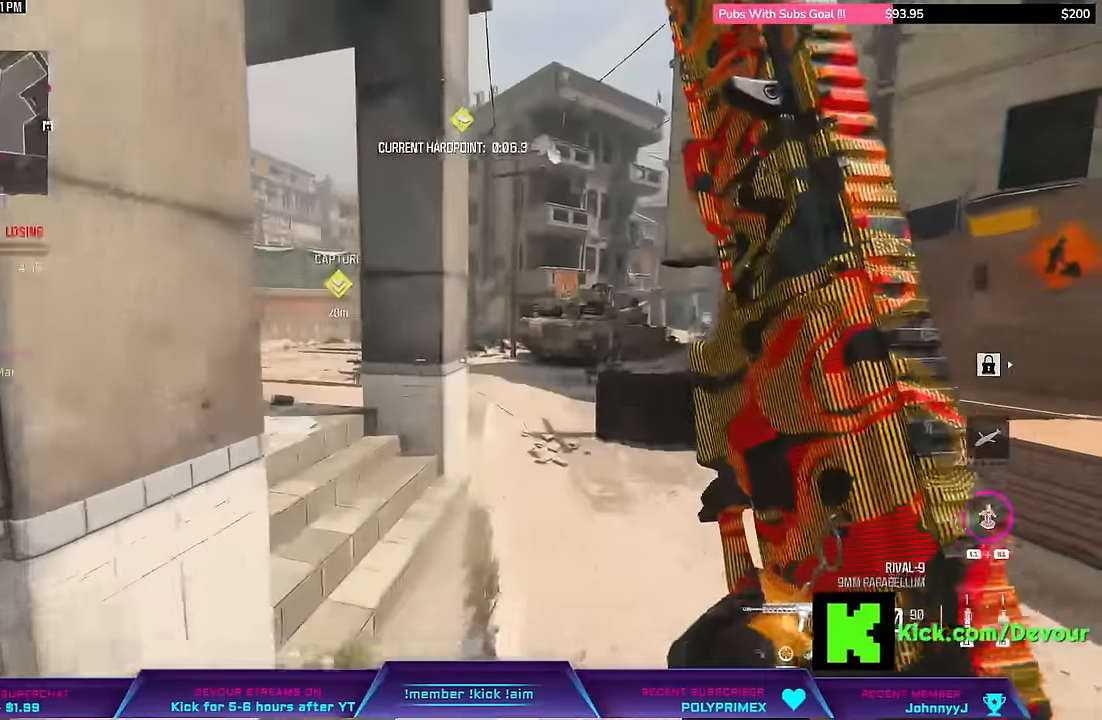
{"dt_ms": 500, "buttons": [], "right_stick": "center", "events": [[283, "CIRCLE", "down"], [466, "CIRCLE", "up"], [466, "L3", "up"]]}